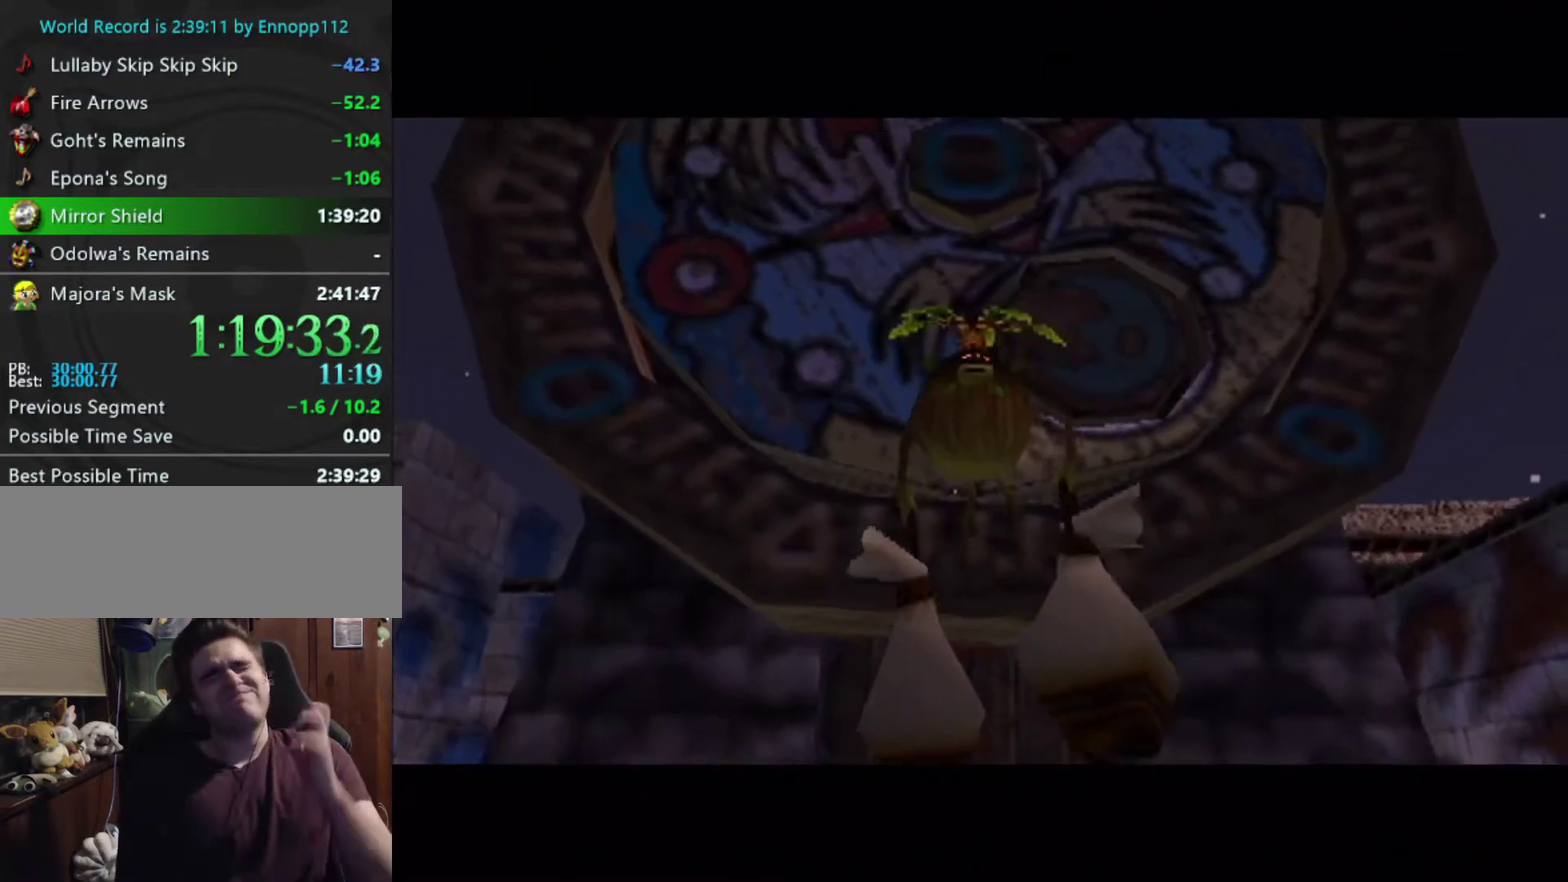
Gameplay with a controller (Nintendo layout); each line is a JSON object with the inputs held at the frame after it. "events" lists button and stick changes between this image and that frame as [ms after this image, input, new state], when the widget could be followed in between. Not read: L3 R3 right_stick.
{"buttons": [], "left_stick": "center", "events": []}
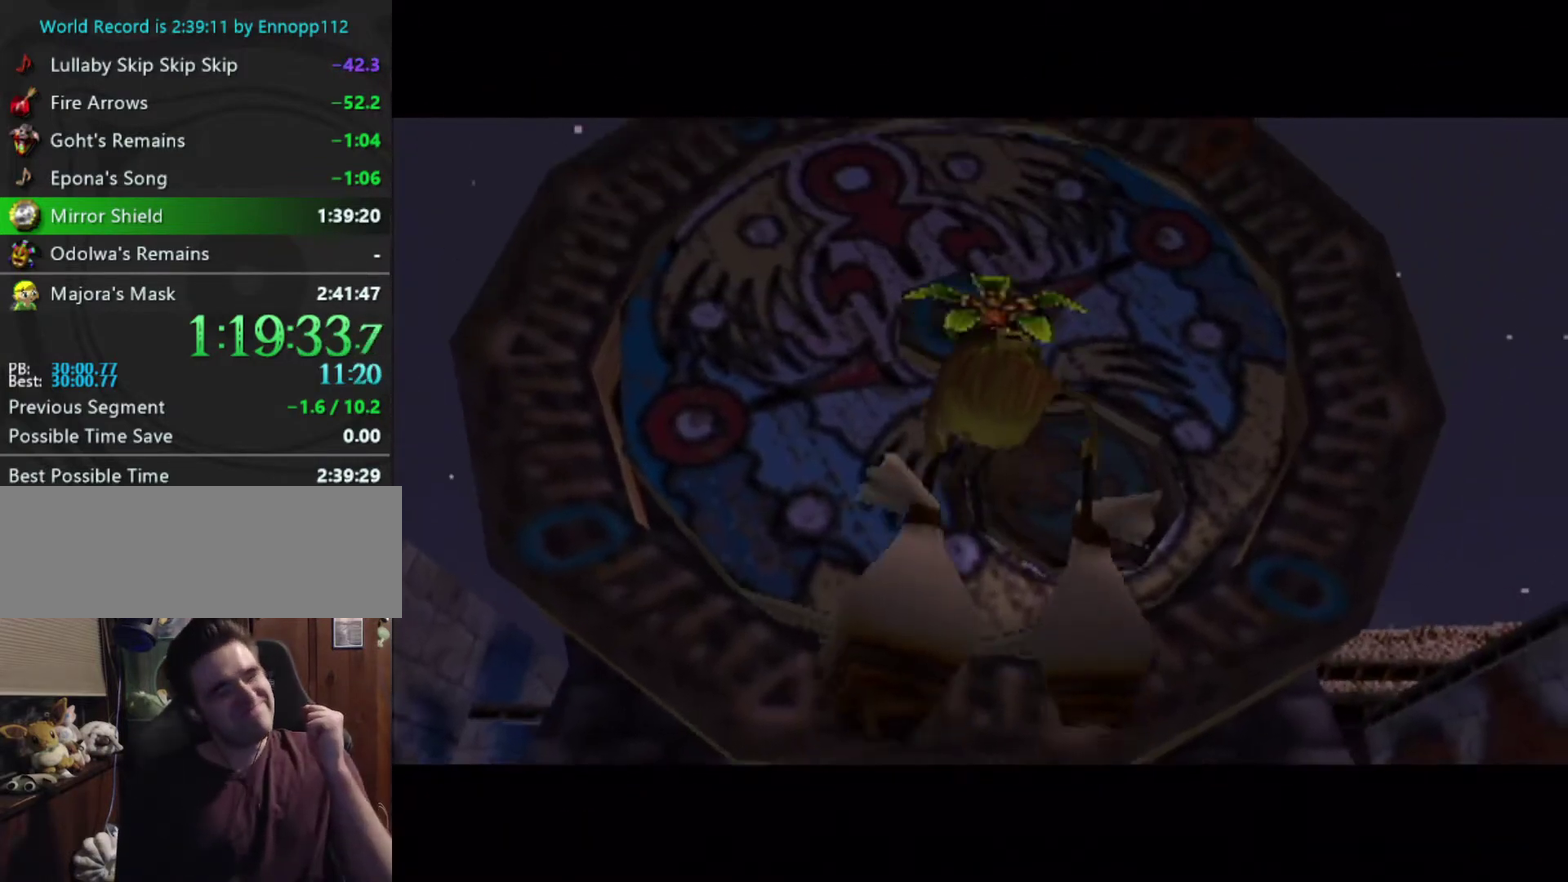
{"buttons": [], "left_stick": "center", "events": []}
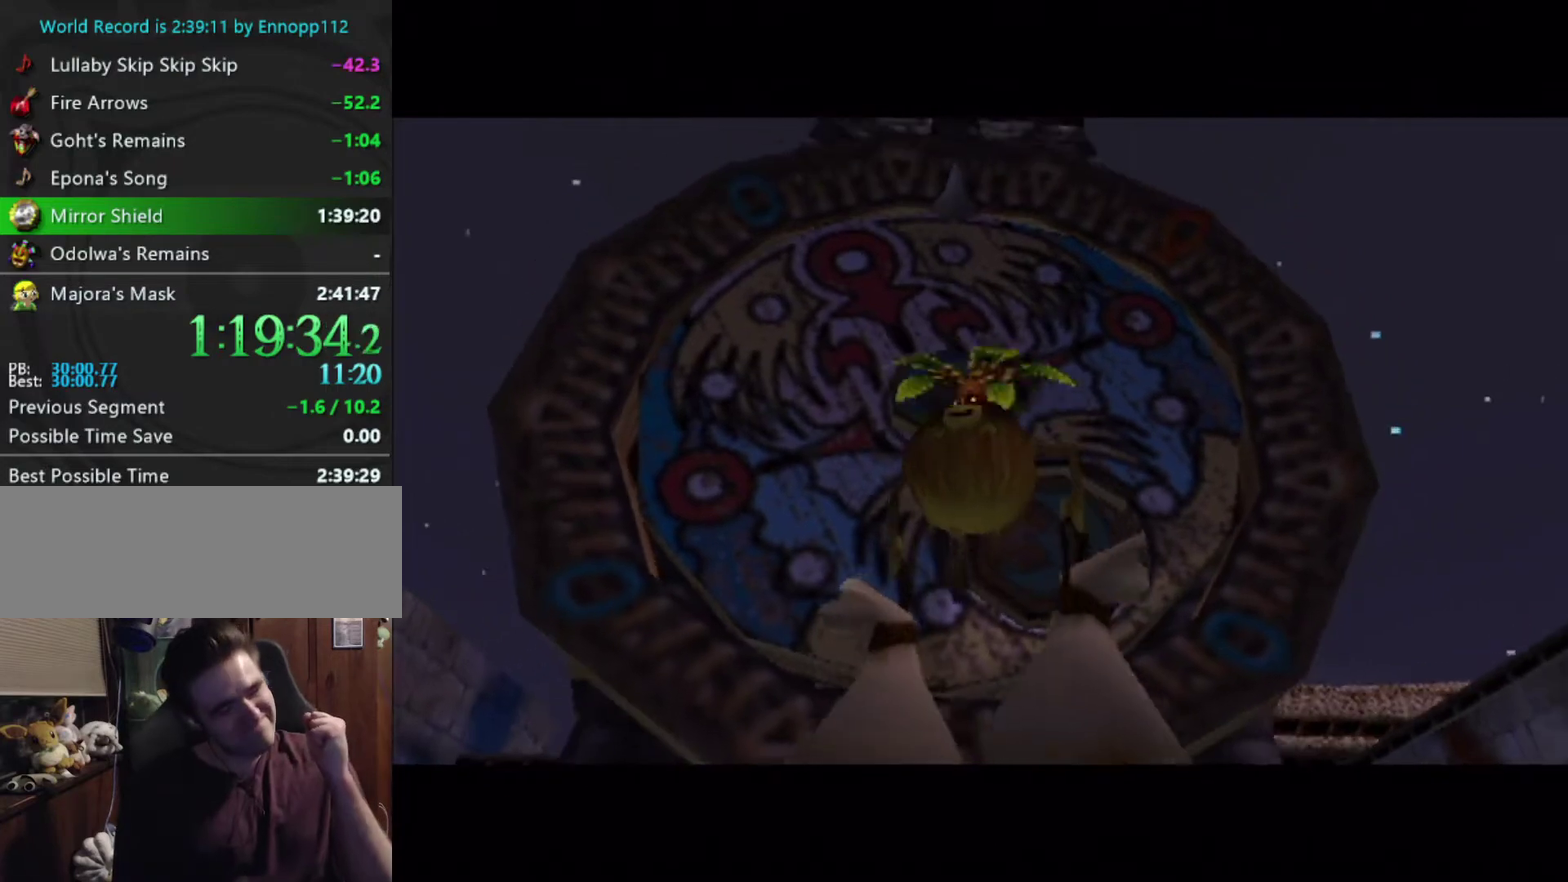
{"buttons": [], "left_stick": "center", "events": [[267, "A", "down"], [267, "B", "down"], [400, "B", "up"], [433, "A", "up"]]}
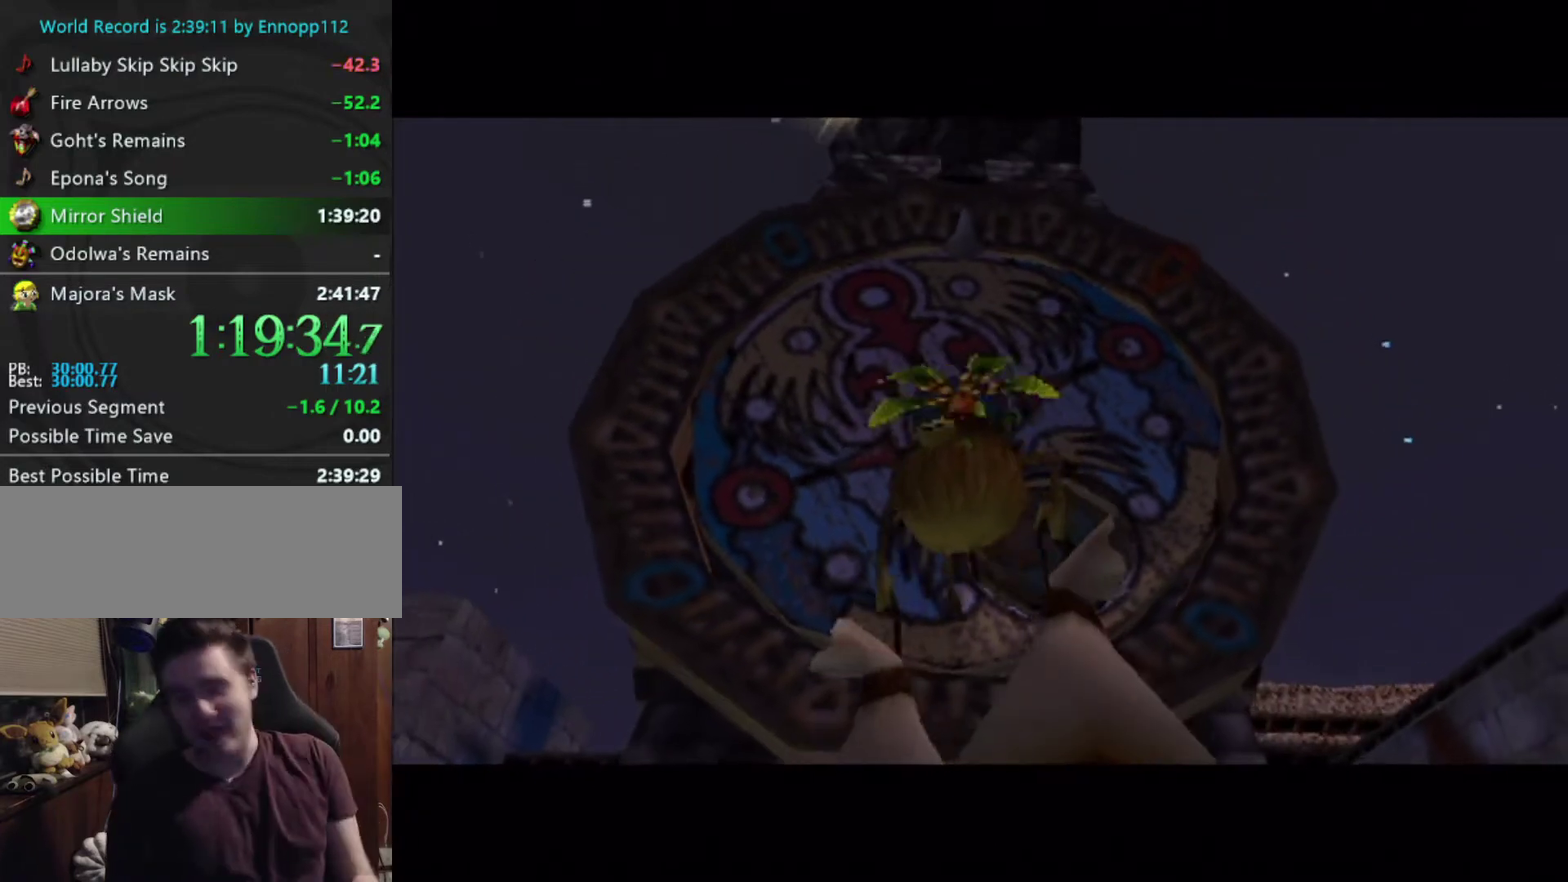
{"buttons": [], "left_stick": "center", "events": [[33, "A", "down"], [33, "B", "down"], [133, "A", "up"], [133, "B", "up"], [200, "A", "down"], [200, "B", "down"], [367, "B", "up"], [400, "A", "up"]]}
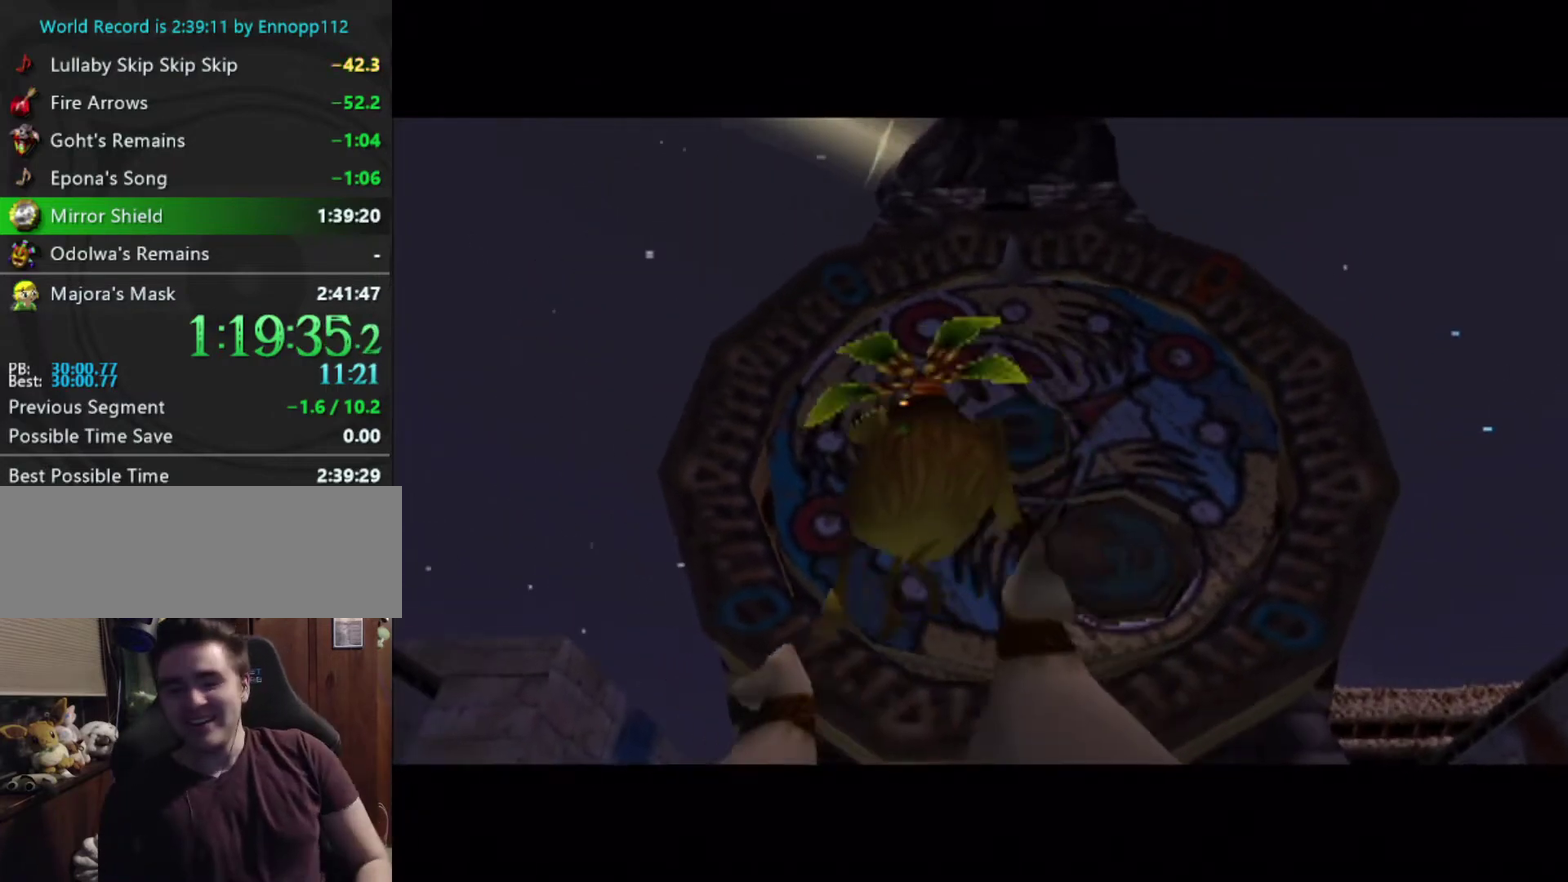
{"buttons": [], "left_stick": "up", "events": [[333, "left_stick", "up"]]}
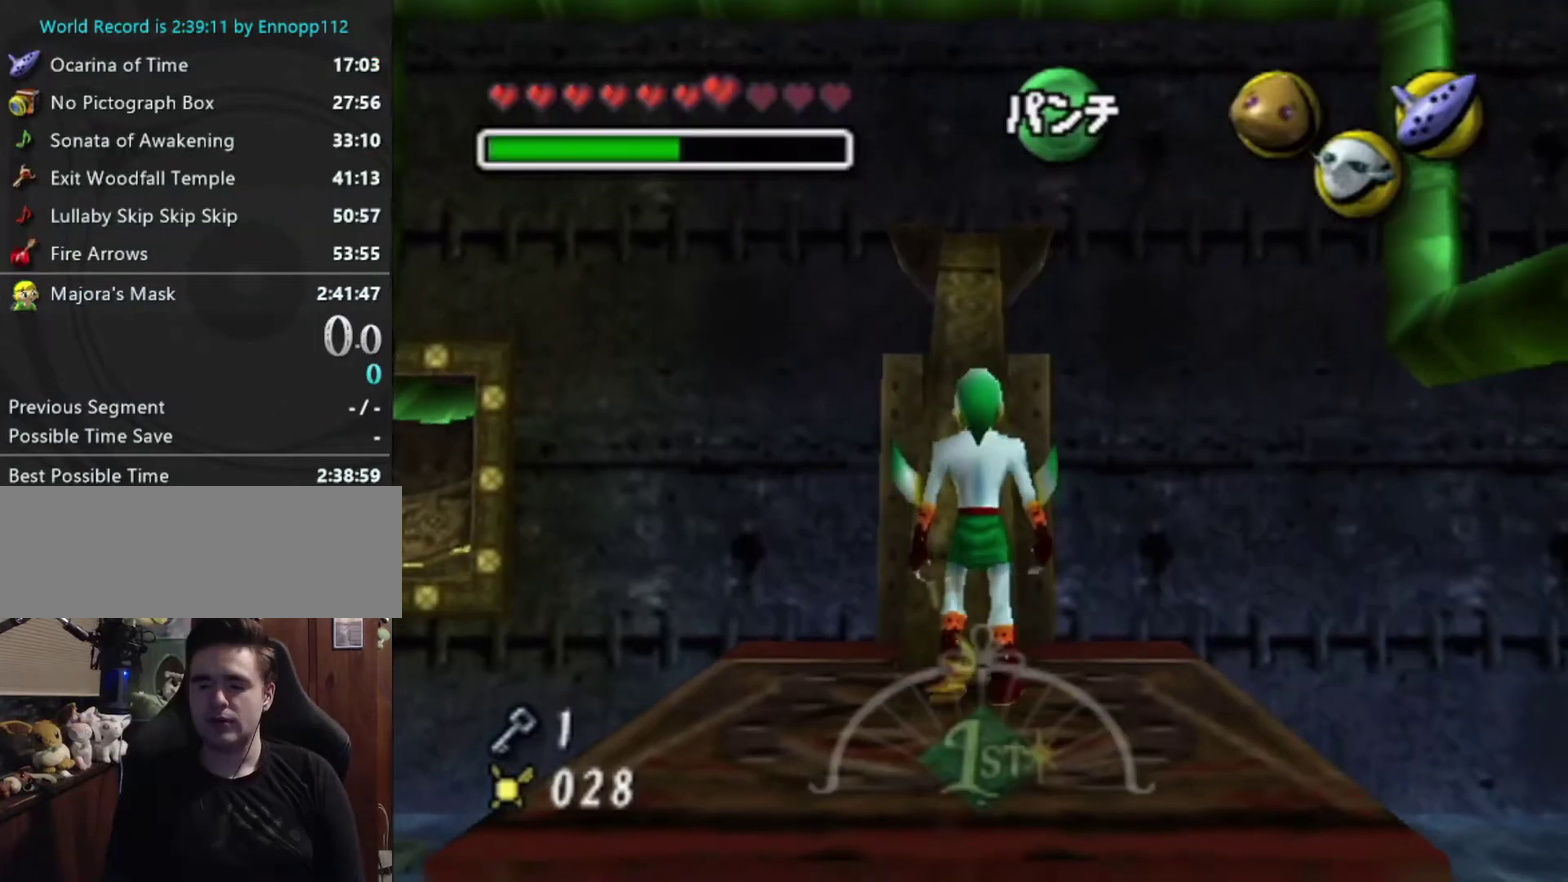
{"buttons": [], "left_stick": "up", "events": [[100, "A", "down"], [367, "A", "up"]]}
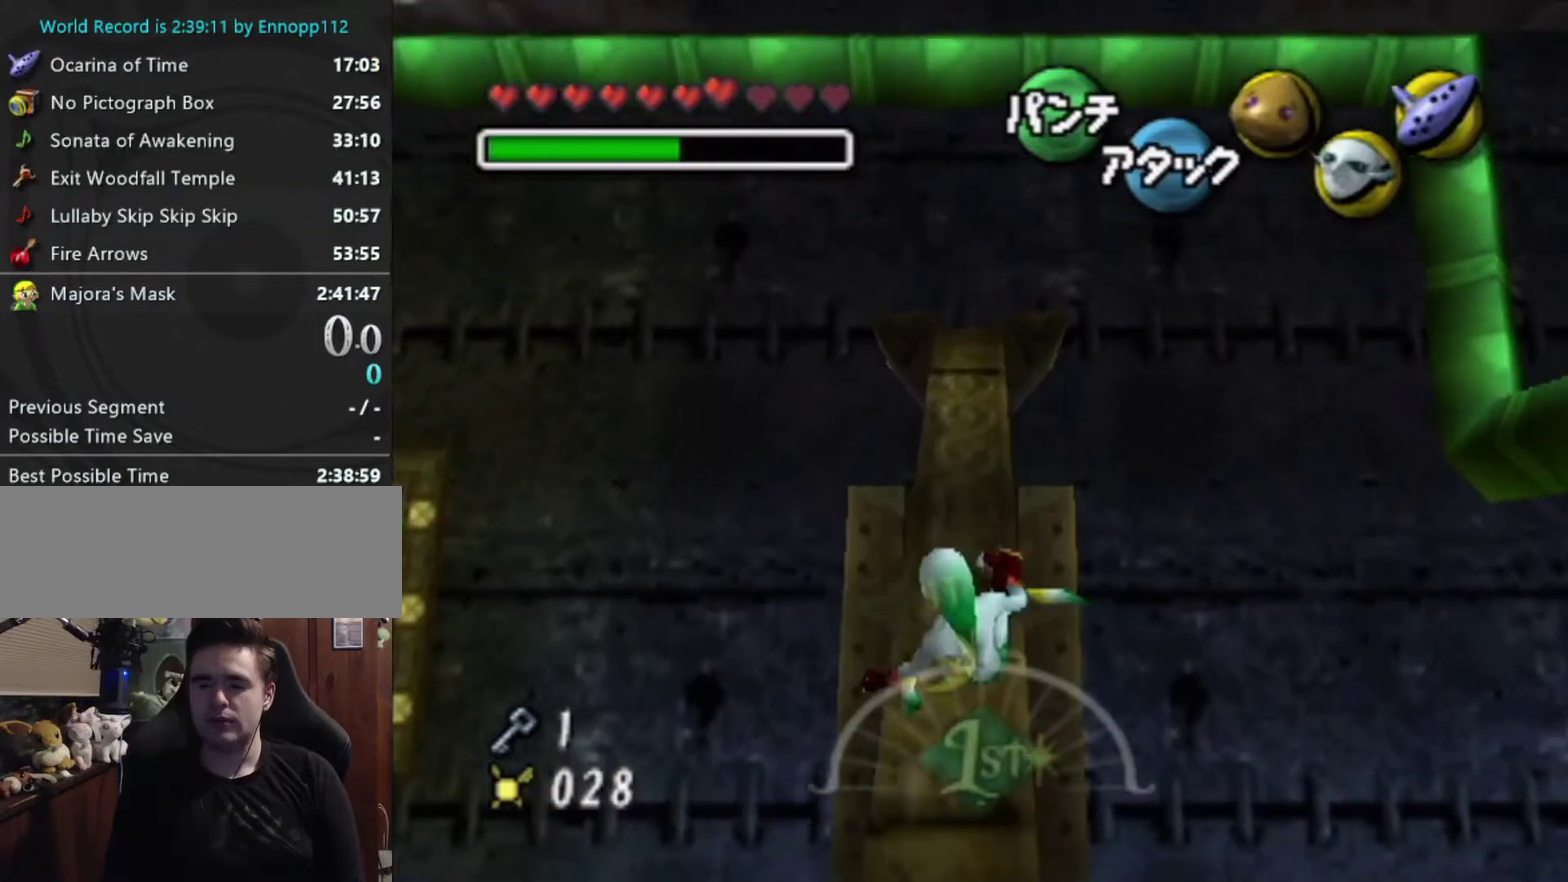
{"buttons": [], "left_stick": "up", "events": []}
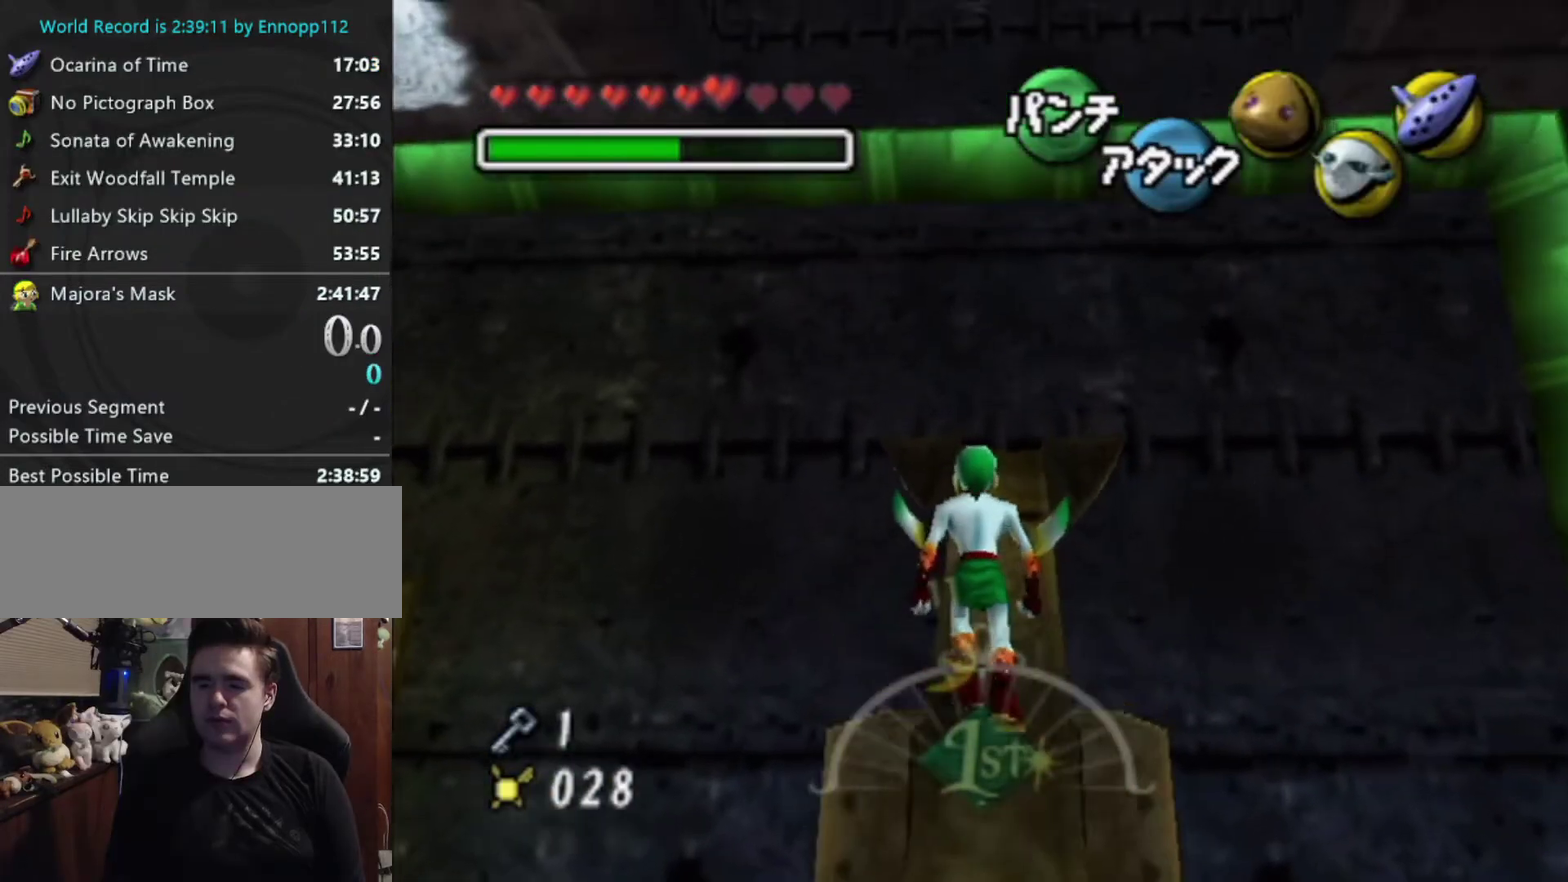
{"buttons": [], "left_stick": "up-right", "events": [[167, "left_stick", "up-right"], [333, "left_stick", "up"], [500, "left_stick", "up-right"]]}
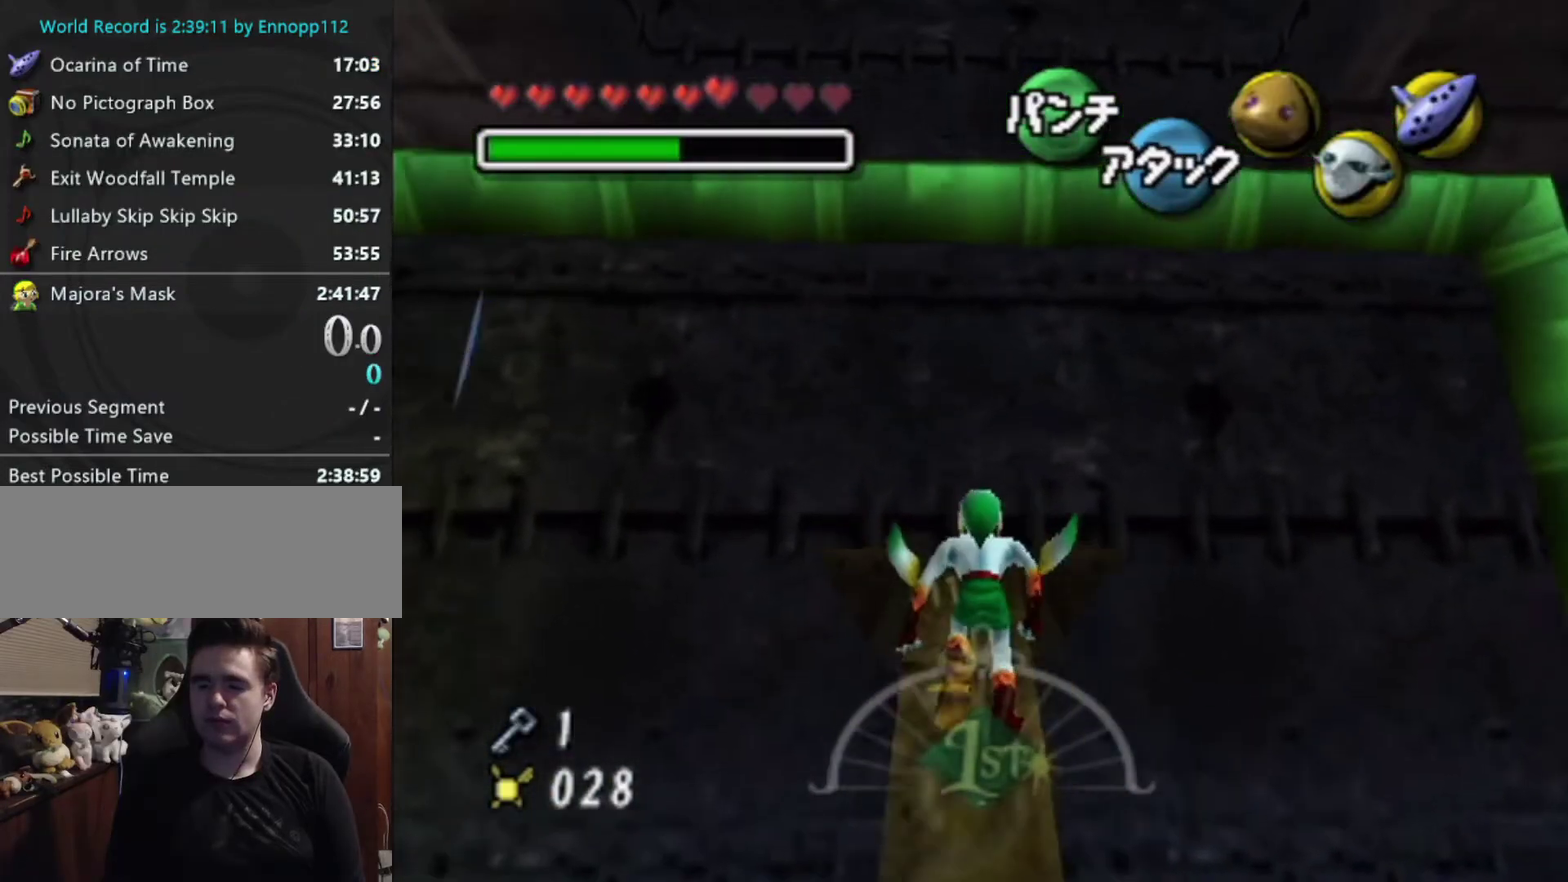
{"buttons": [], "left_stick": "up", "events": [[67, "left_stick", "up"]]}
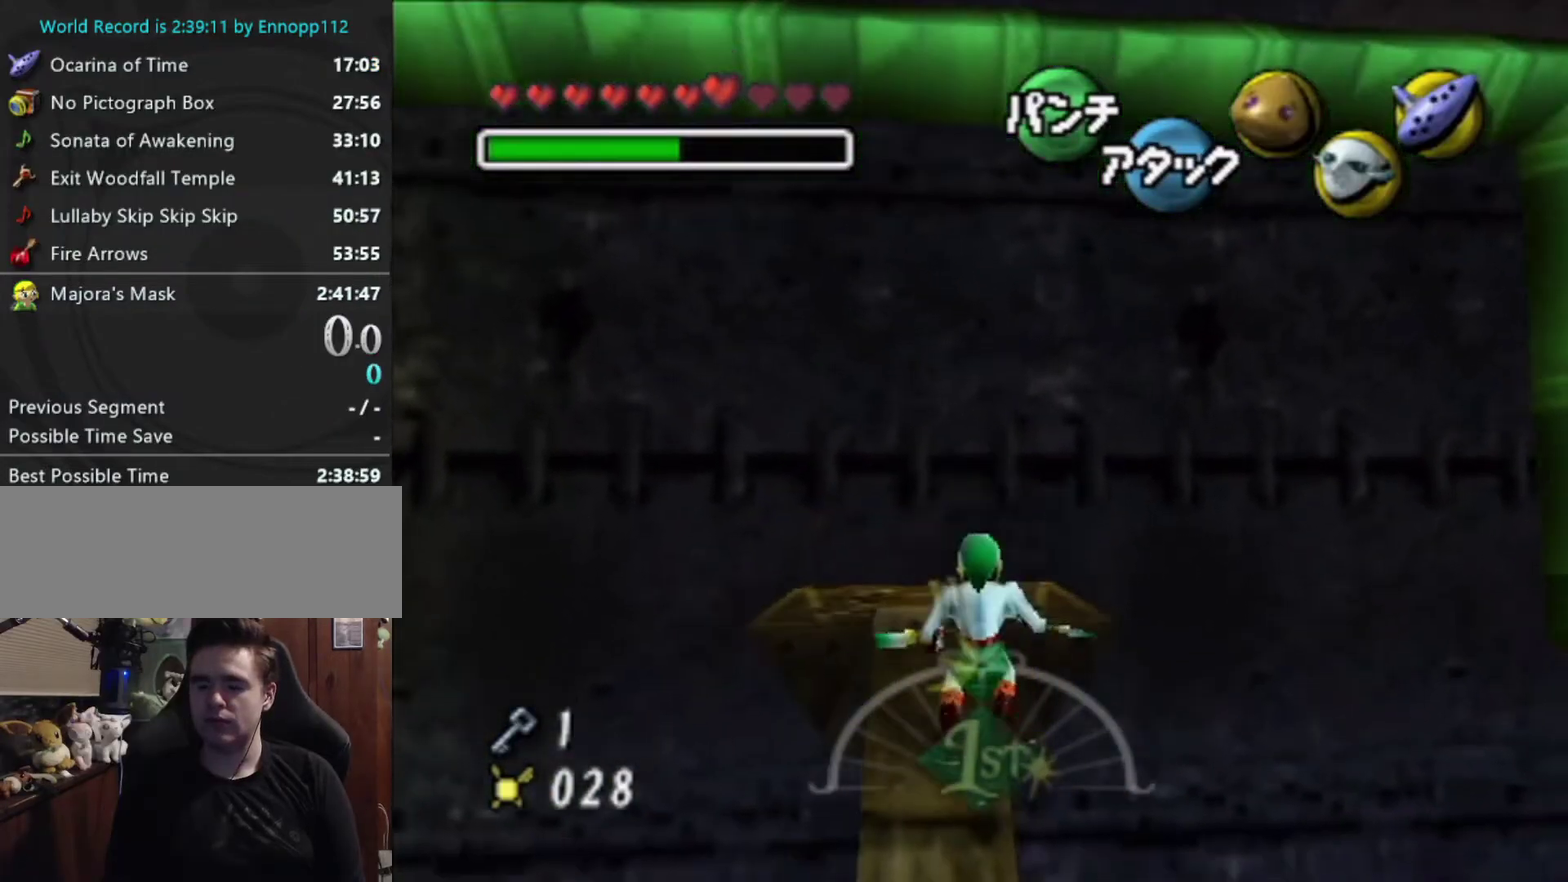
{"buttons": [], "left_stick": "down-right", "events": [[467, "left_stick", "down-right"]]}
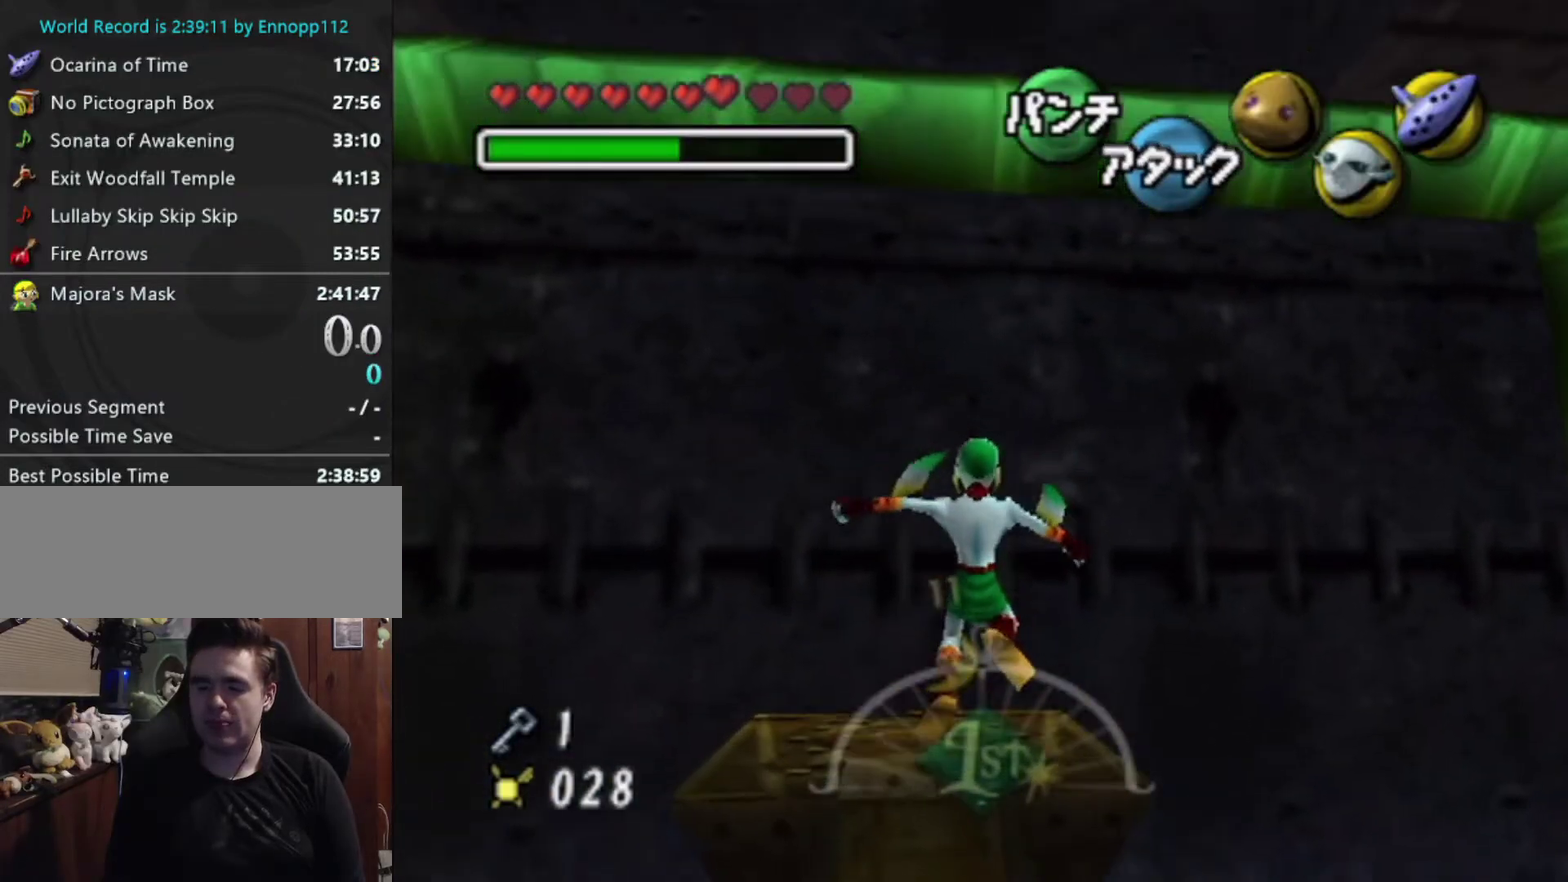
{"buttons": [], "left_stick": "right", "events": [[100, "A", "down"], [167, "A", "up"], [233, "A", "down"], [333, "A", "up"], [433, "left_stick", "right"]]}
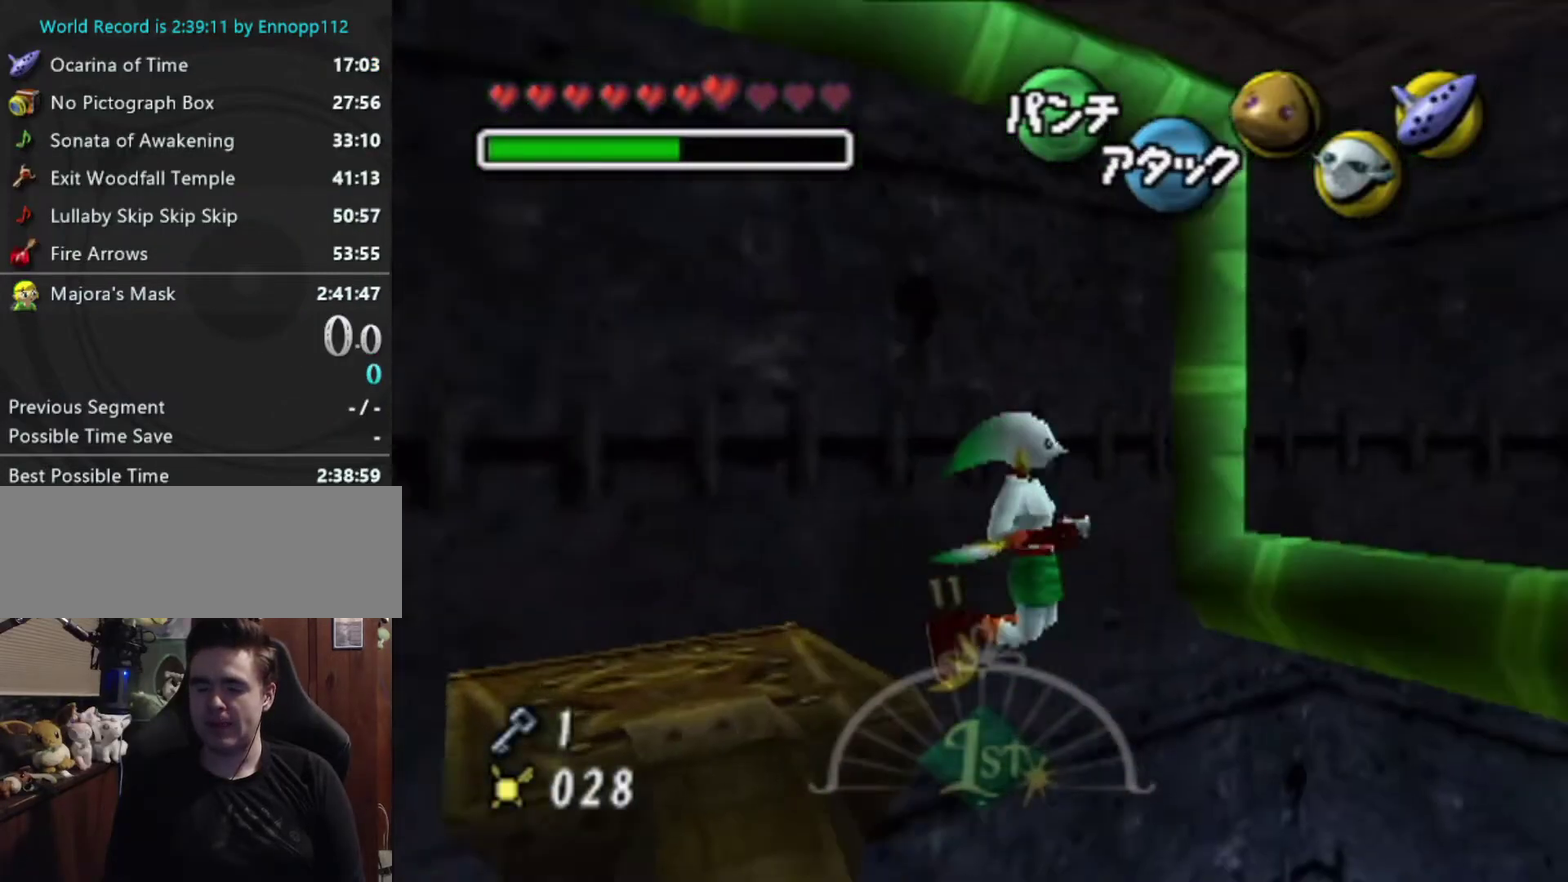
{"buttons": [], "left_stick": "up-right", "events": [[500, "left_stick", "up-right"]]}
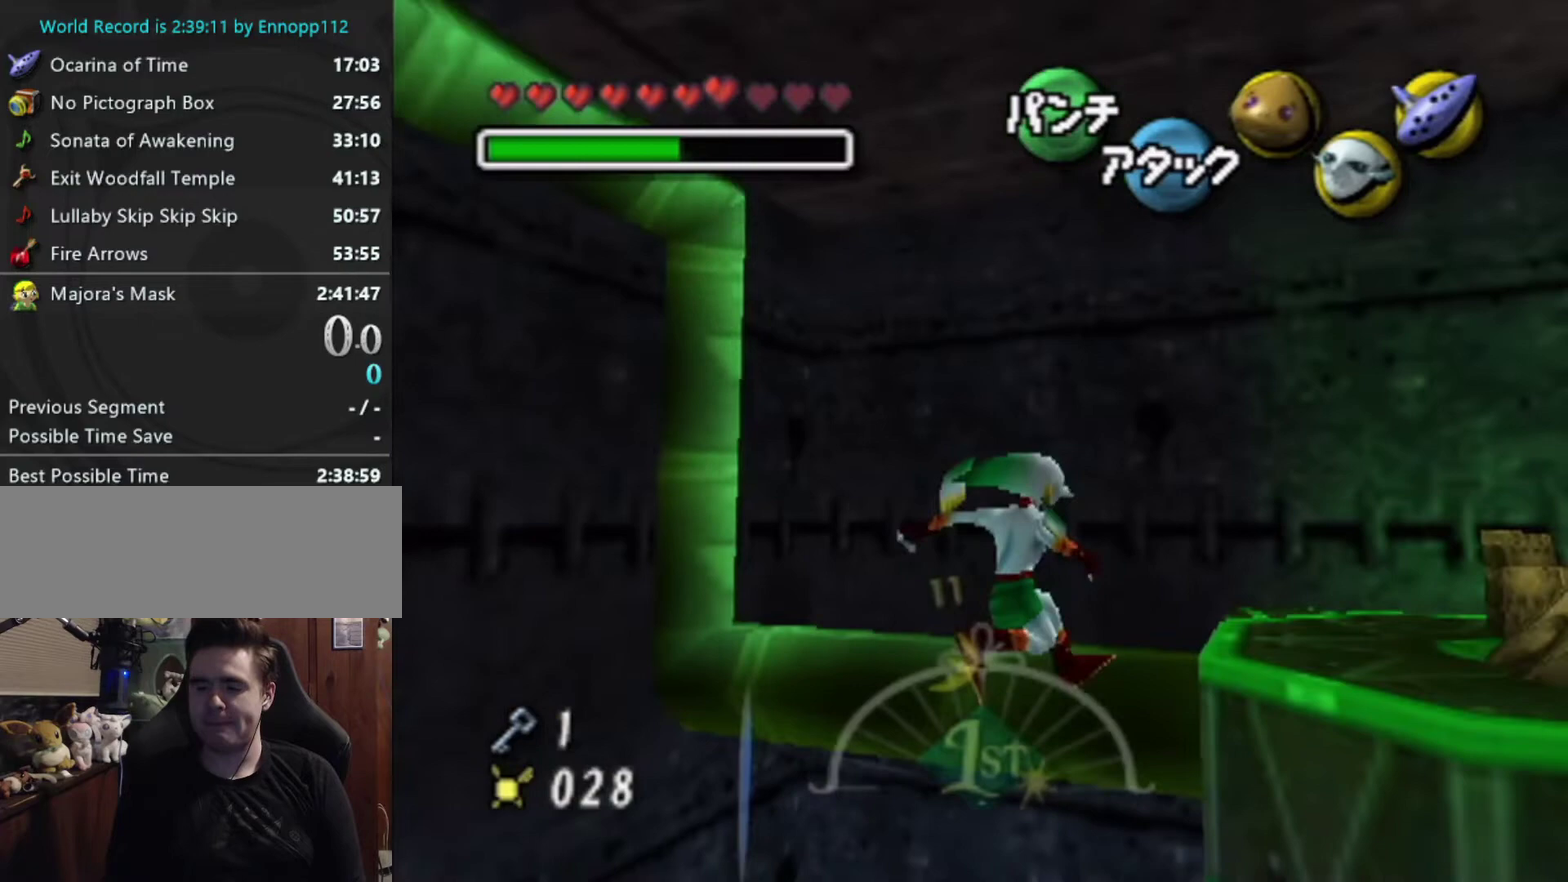
{"buttons": [], "left_stick": "up-right", "events": []}
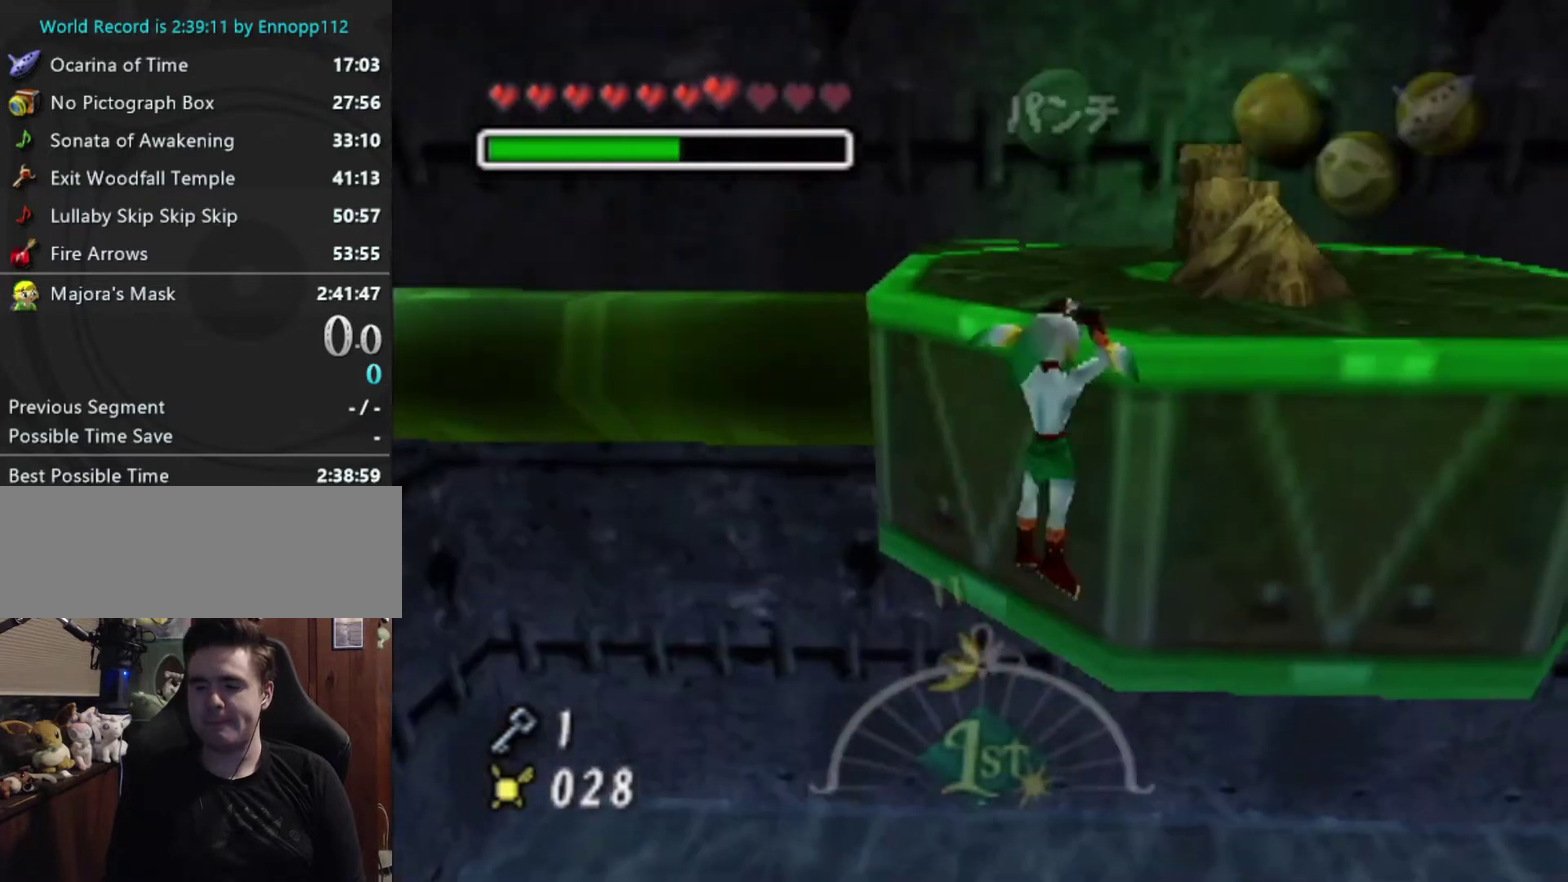
{"buttons": ["L1"], "left_stick": "up", "events": [[300, "left_stick", "up"], [400, "L1", "down"]]}
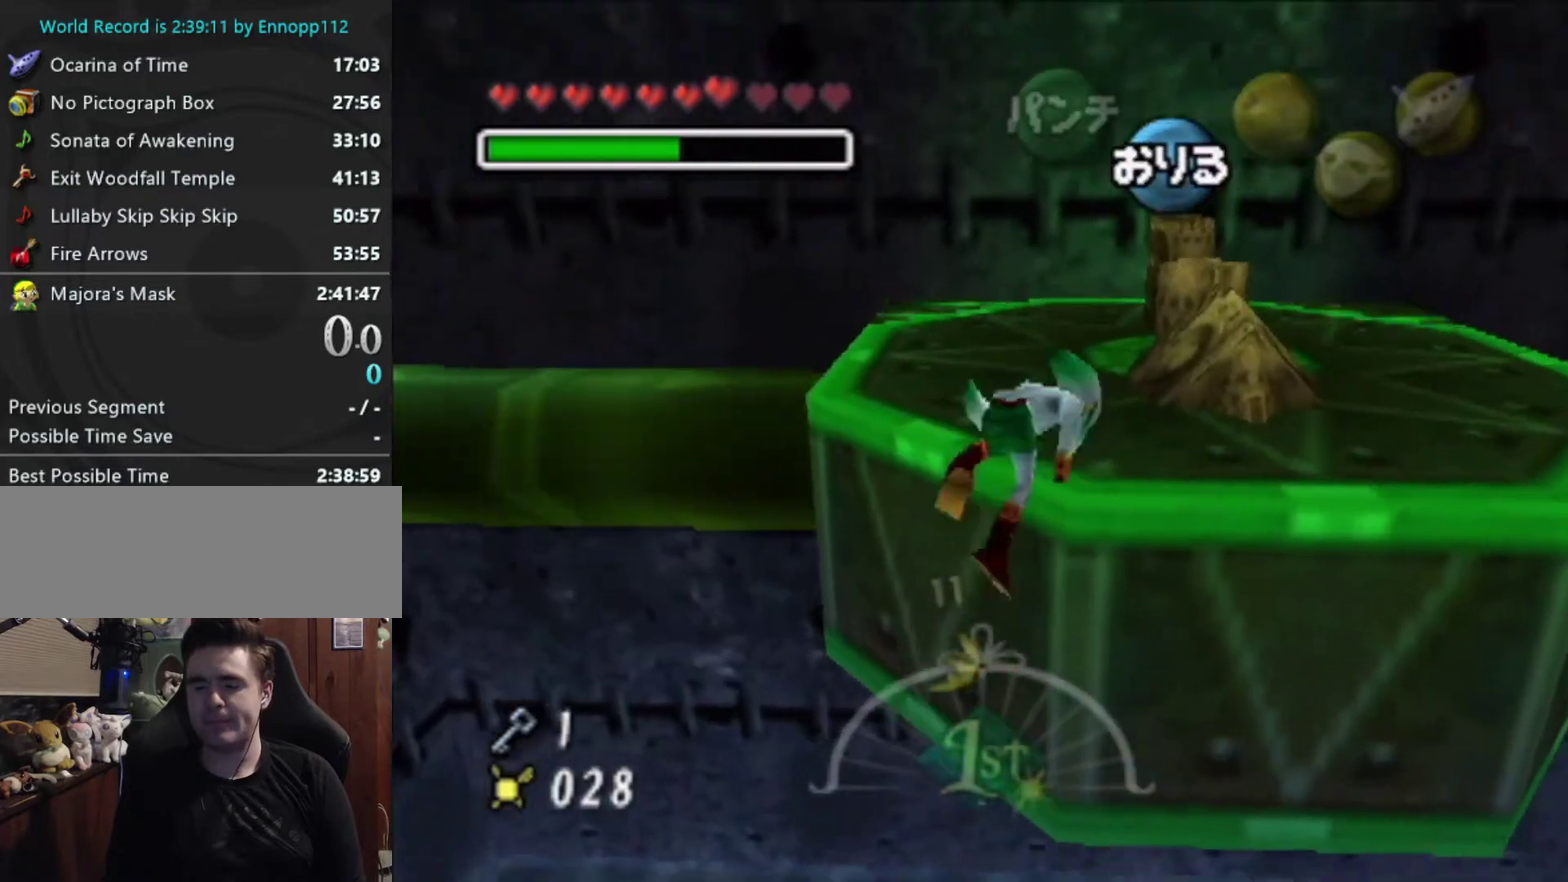
{"buttons": ["A"], "left_stick": "up", "events": [[33, "L1", "up"], [67, "left_stick", "center"], [233, "left_stick", "up"], [267, "A", "down"]]}
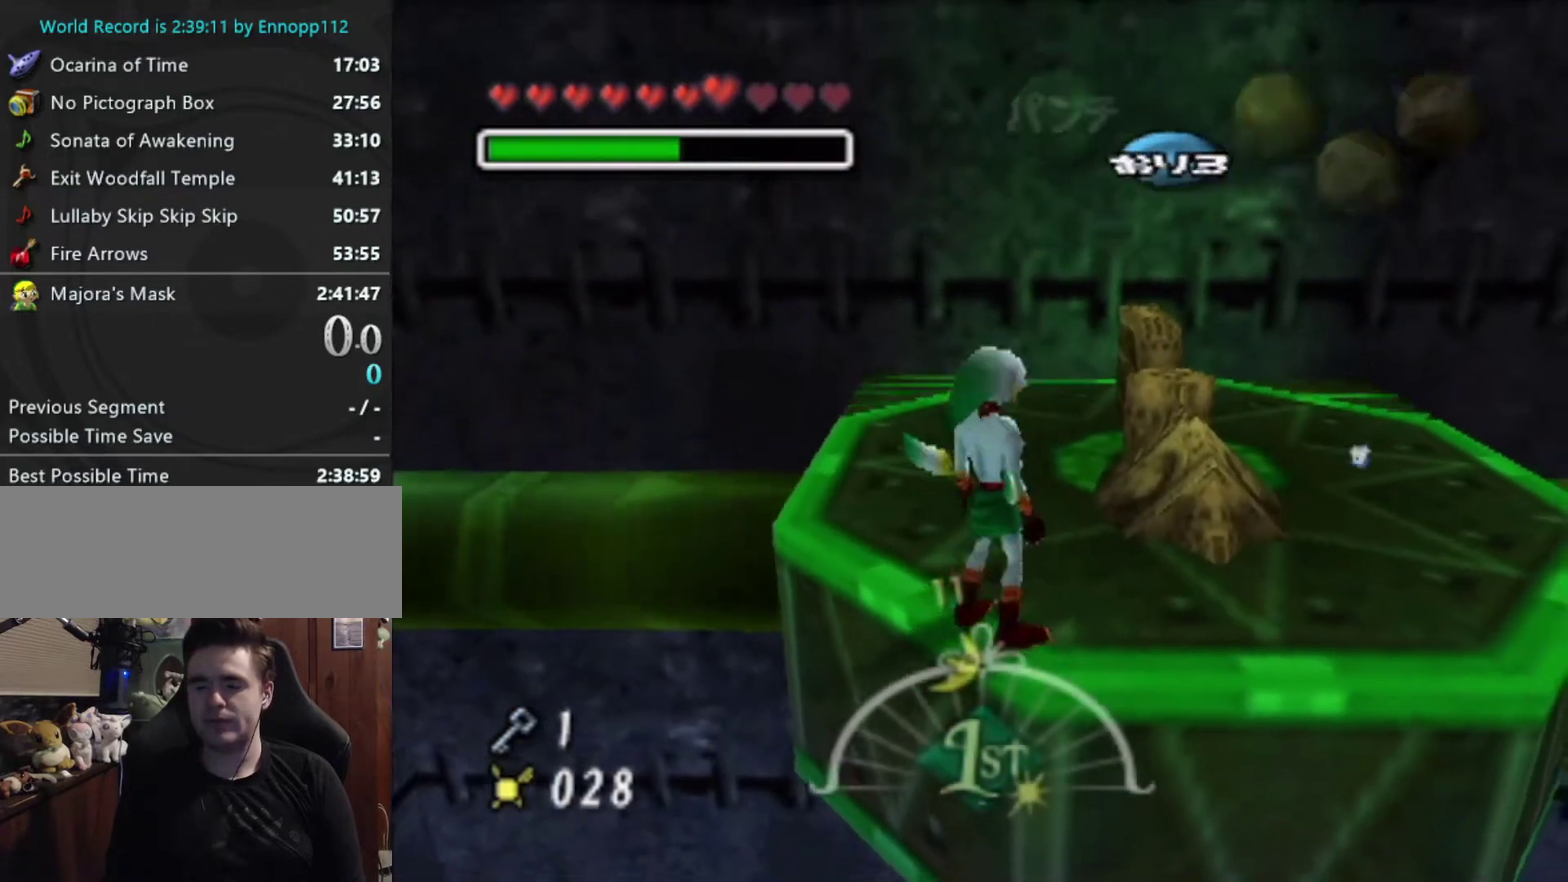
{"buttons": ["A"], "left_stick": "up-right", "events": [[500, "left_stick", "up-right"]]}
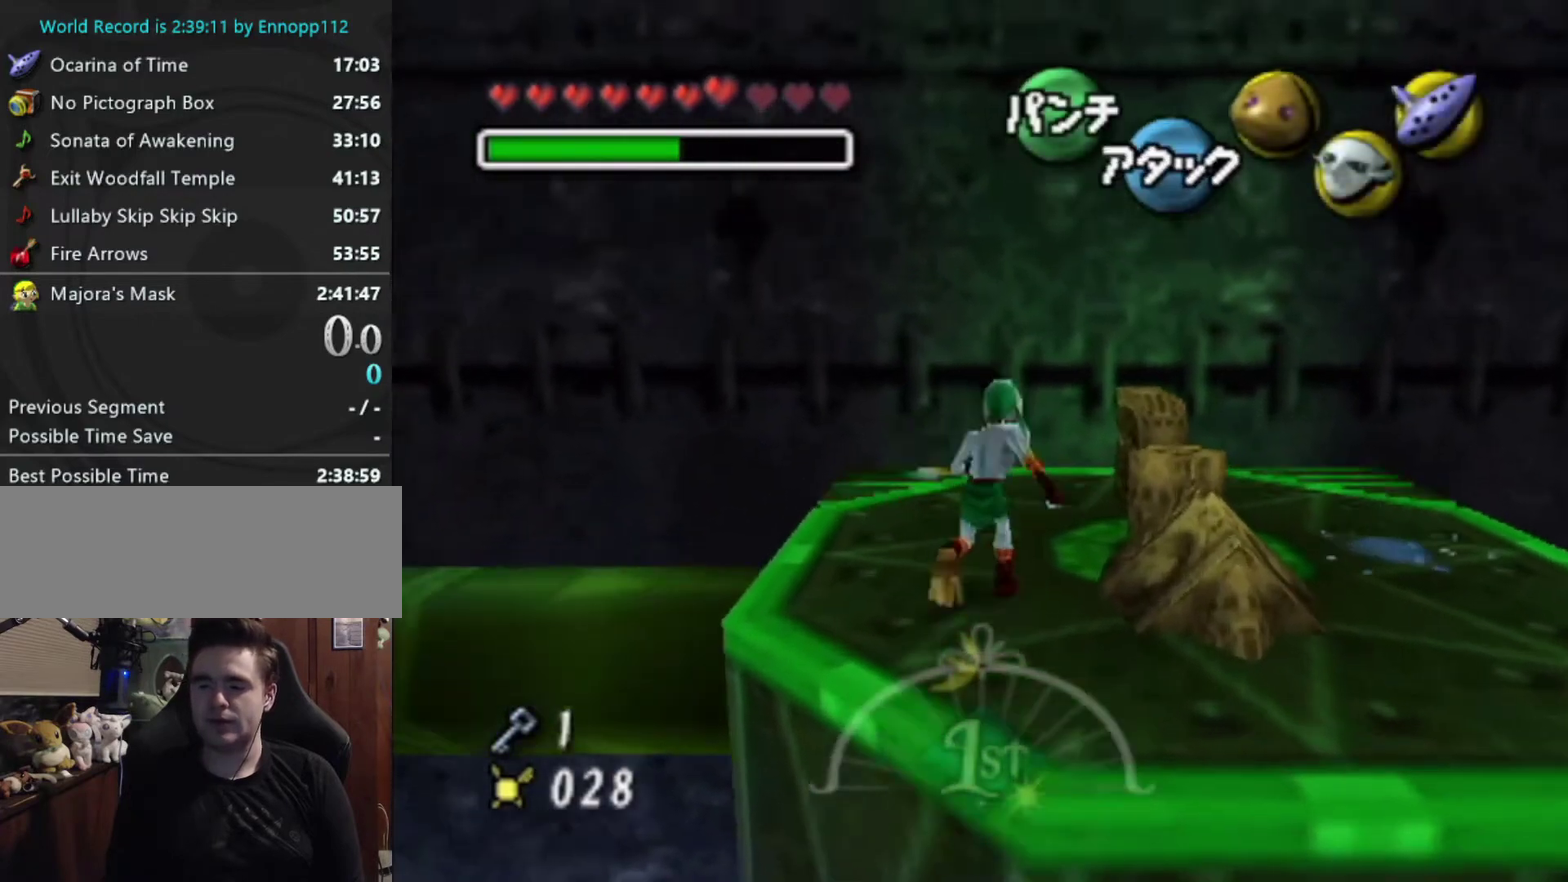
{"buttons": ["A"], "left_stick": "down-left", "events": [[400, "left_stick", "right"], [500, "left_stick", "down-left"]]}
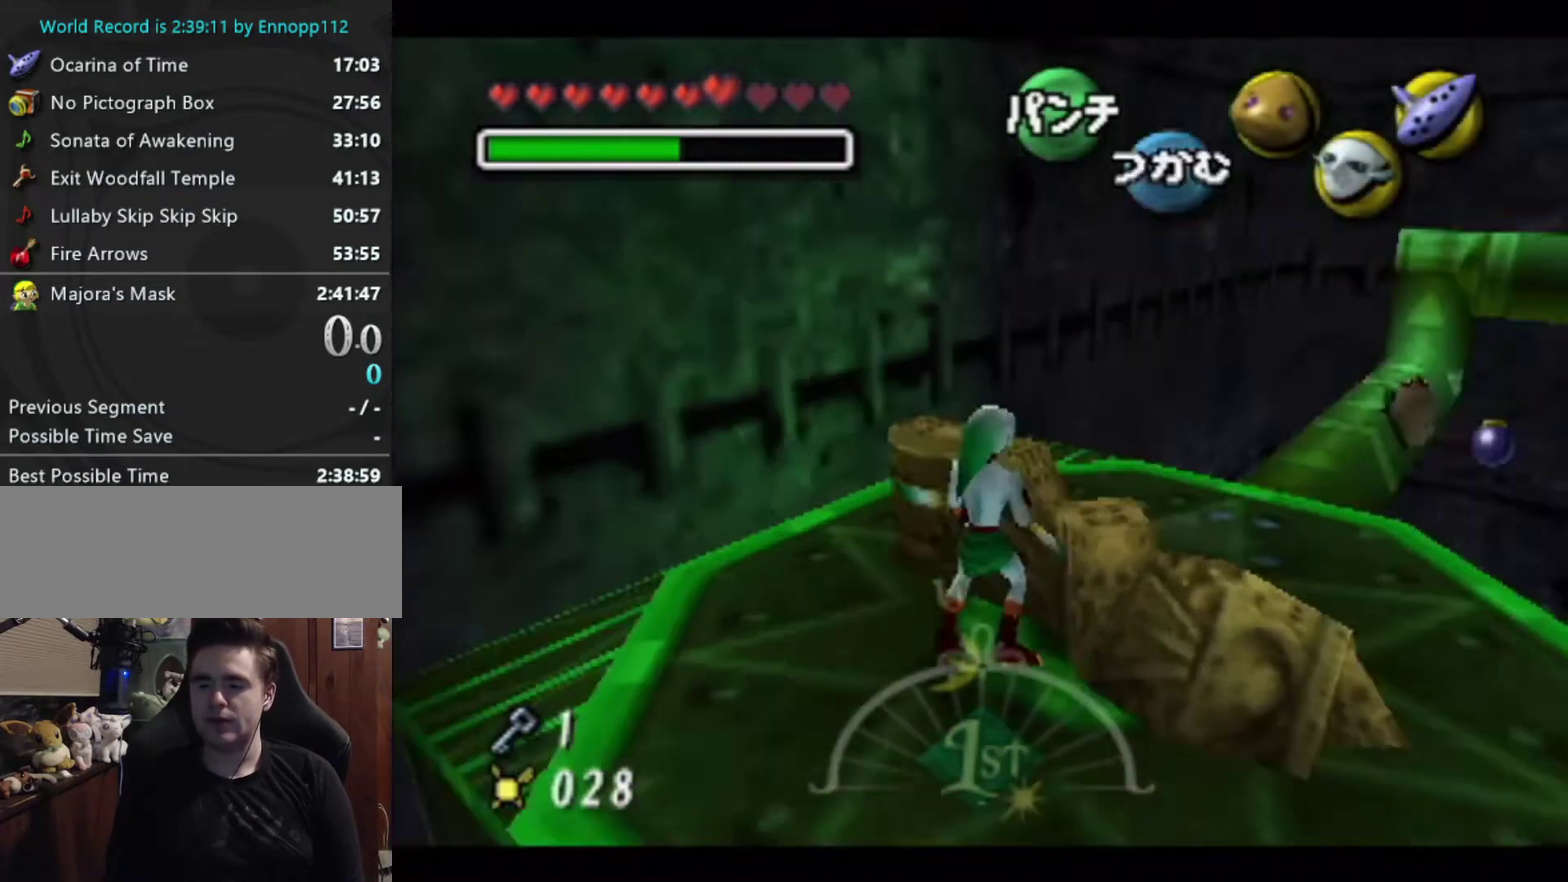
{"buttons": ["A"], "left_stick": "down-left", "events": []}
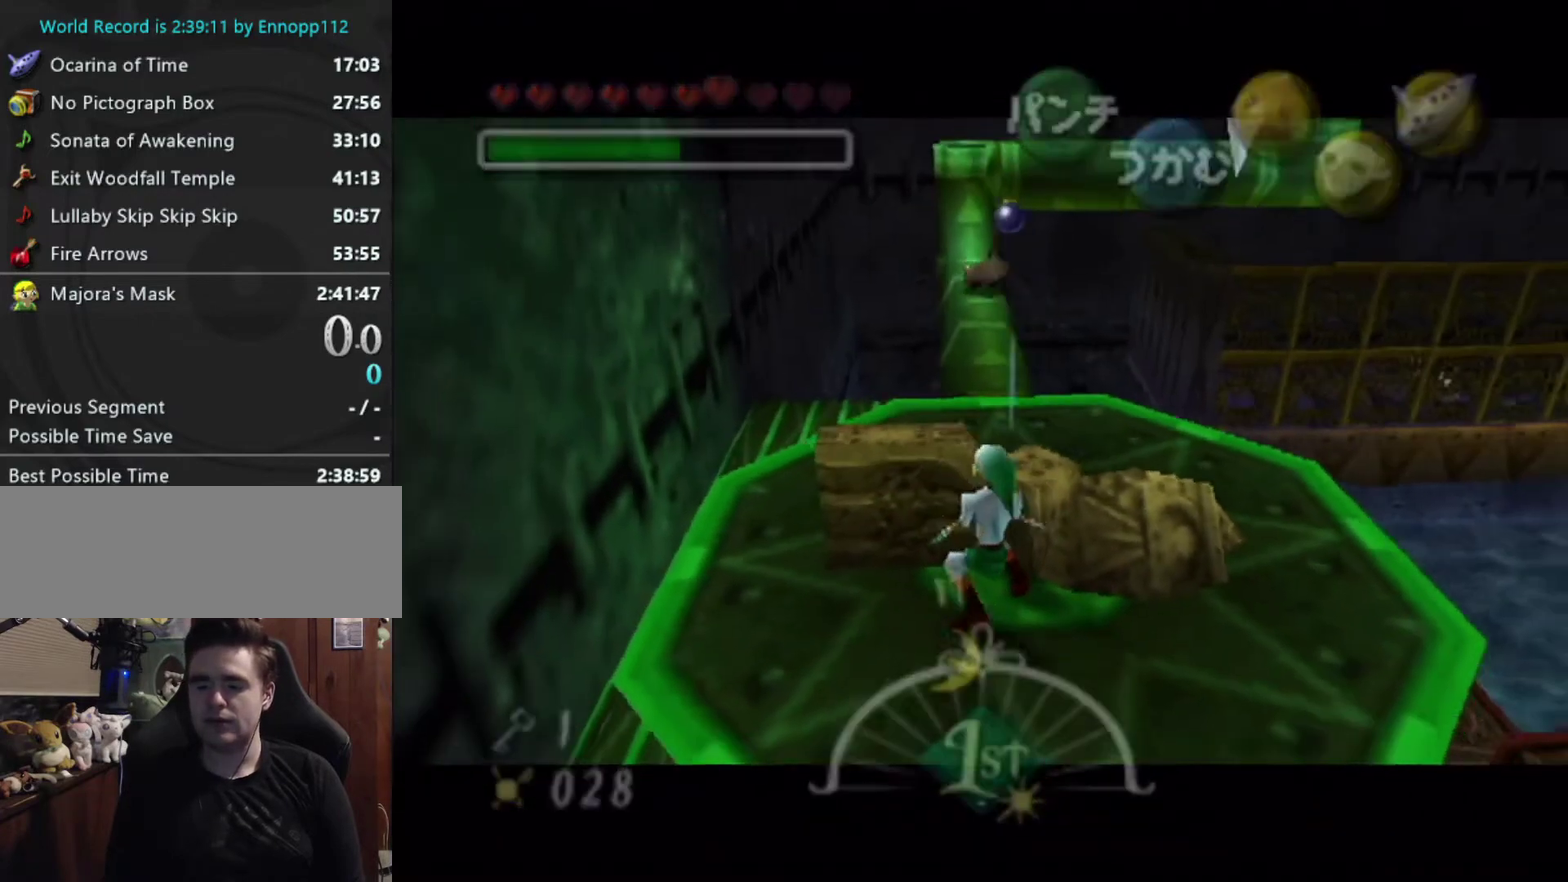
{"buttons": [], "left_stick": "center", "events": [[100, "left_stick", "down"], [133, "A", "up"], [167, "left_stick", "center"], [267, "A", "down"], [400, "A", "up"]]}
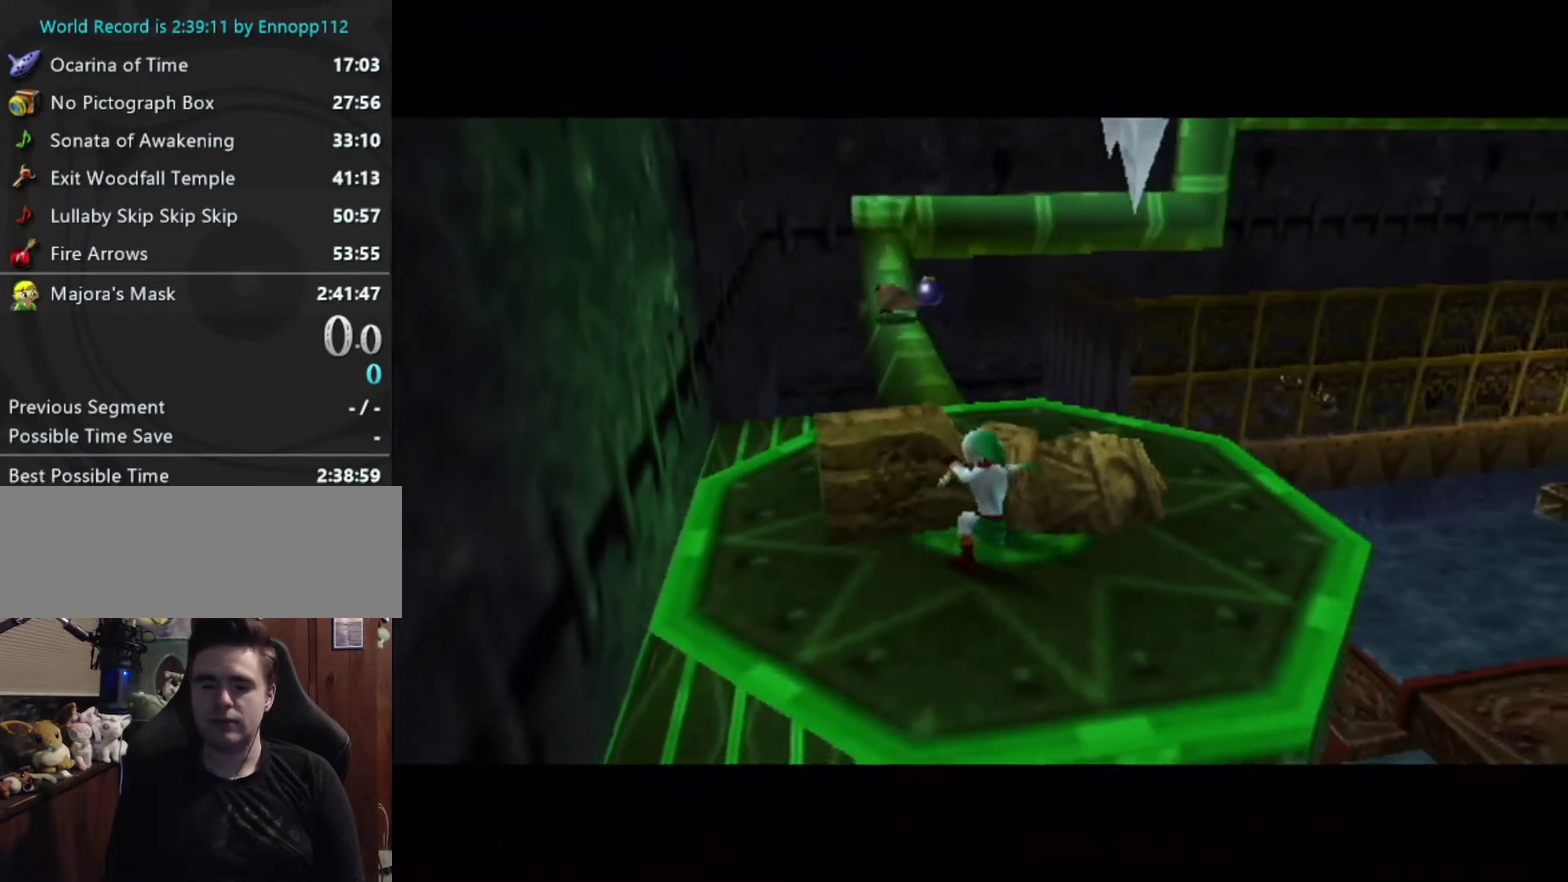
{"buttons": [], "left_stick": "center", "events": []}
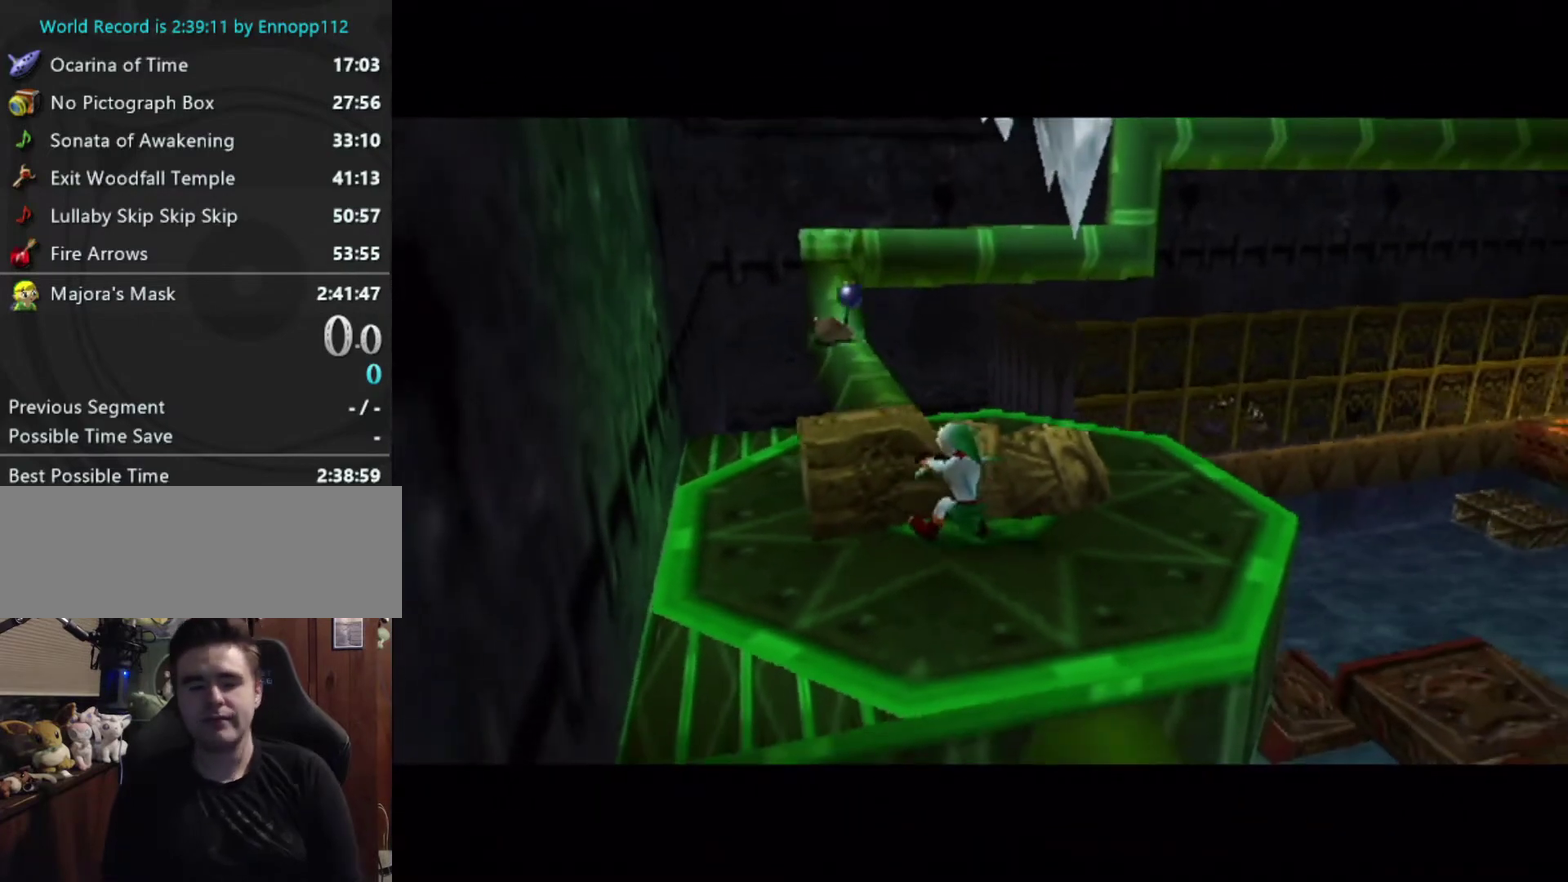
{"buttons": ["A"], "left_stick": "center", "events": [[100, "A", "down"], [233, "A", "up"], [333, "A", "down"]]}
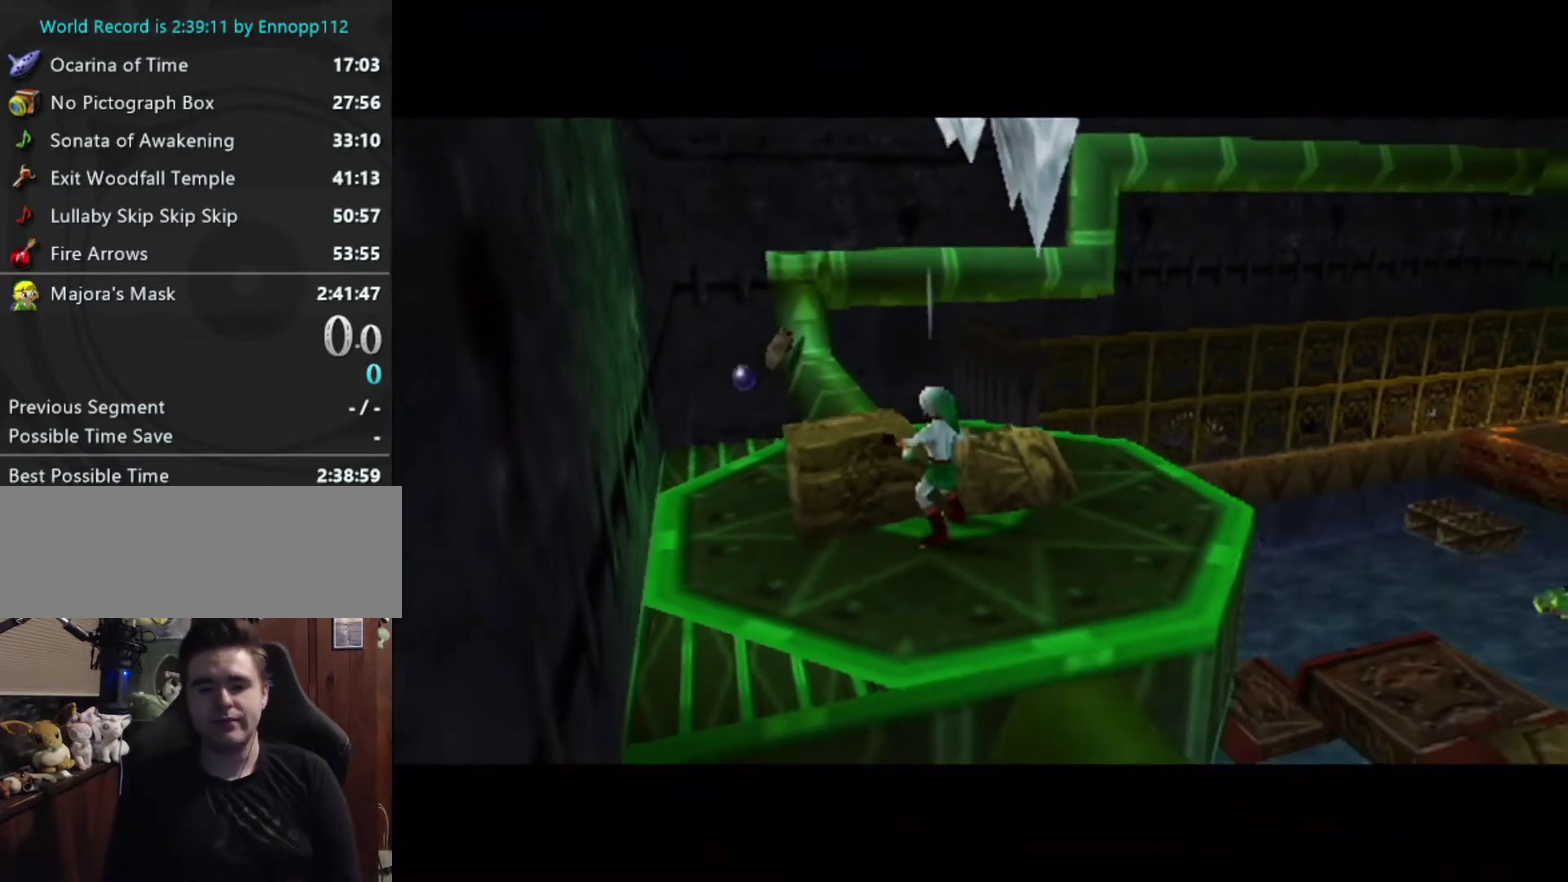
{"buttons": ["A"], "left_stick": "center", "events": [[67, "A", "up"], [167, "A", "down"], [300, "A", "up"], [467, "A", "down"]]}
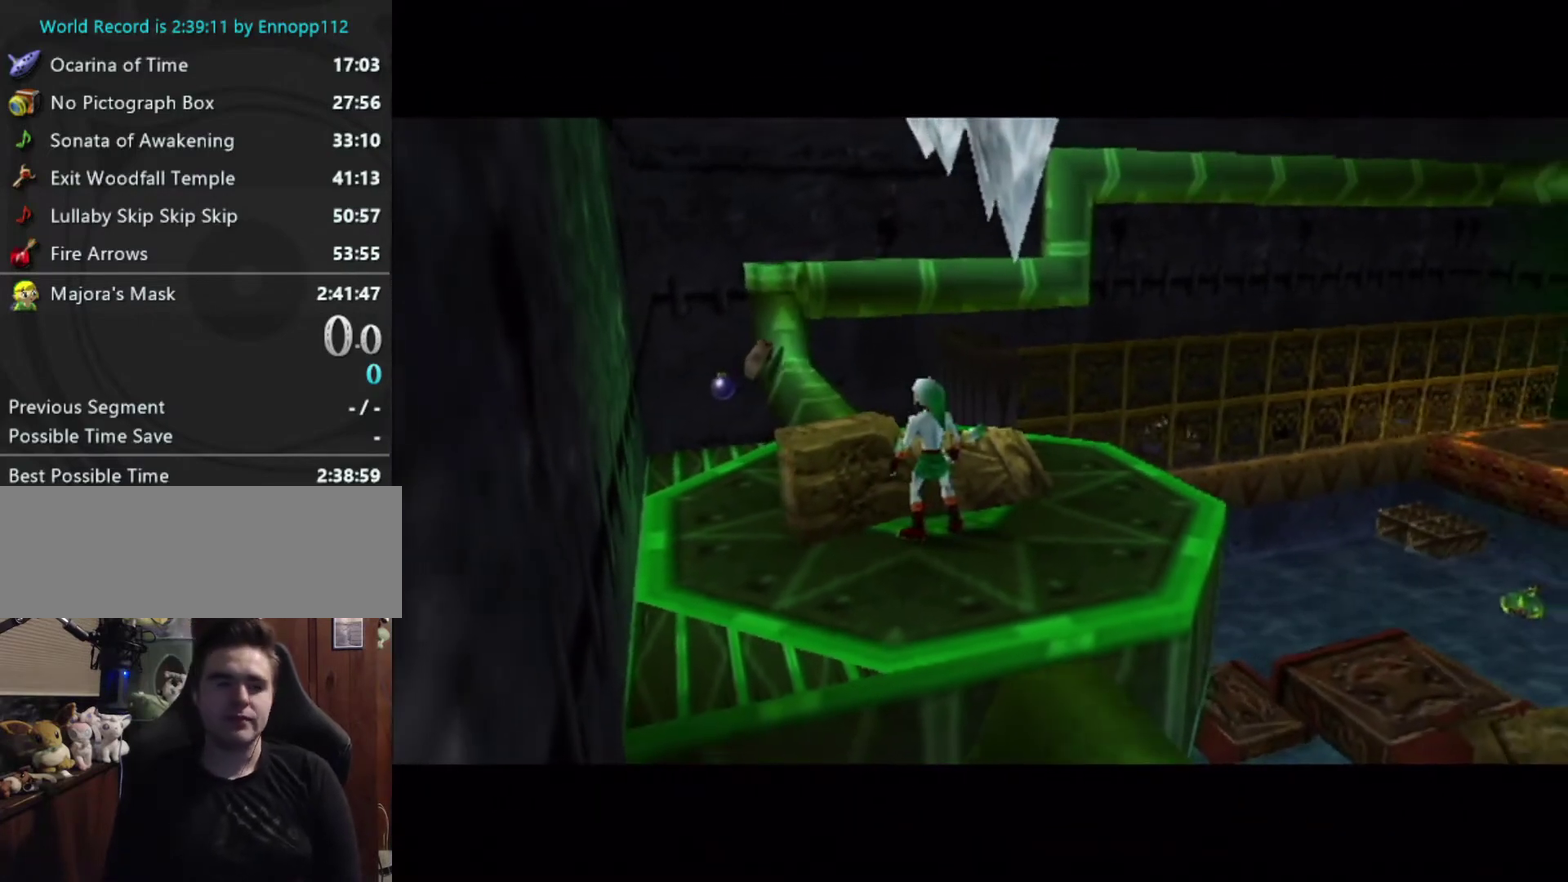
{"buttons": ["A"], "left_stick": "center", "events": []}